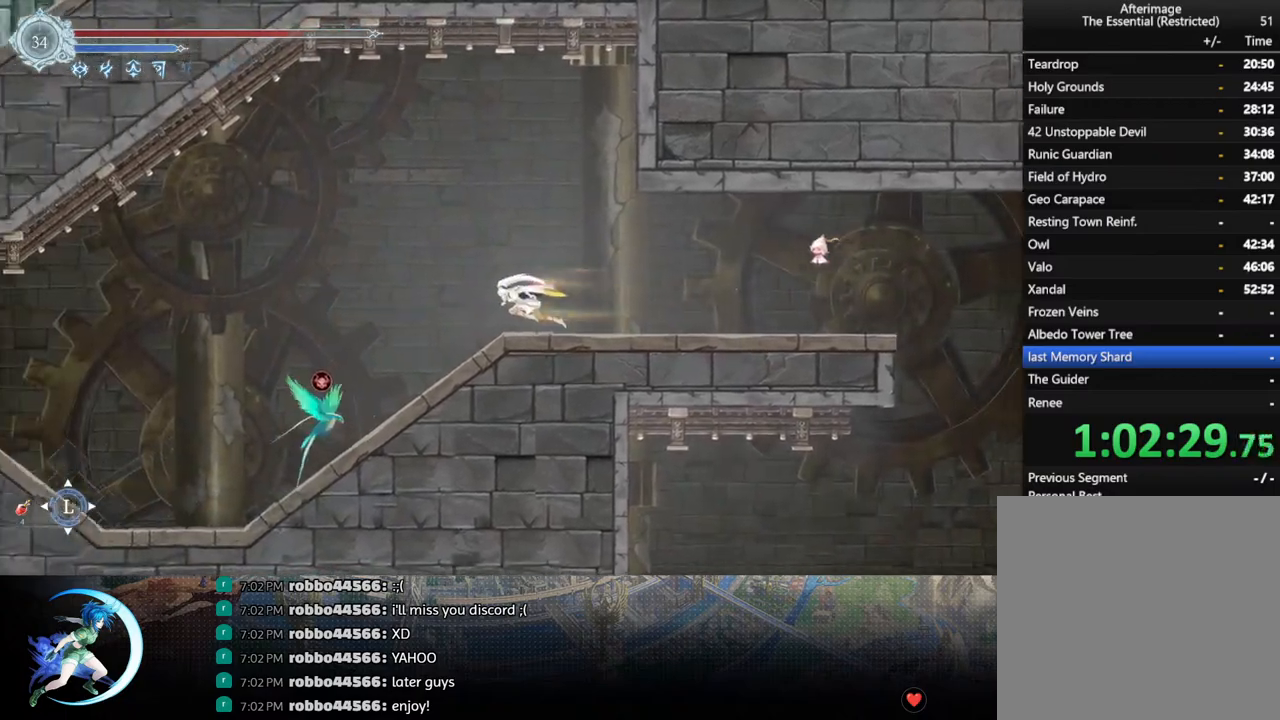
Gameplay with a controller (PlayStation layout); each line is a JSON object with the inputs held at the frame after it. "events" lists button and stick changes between this image and that frame as [ms after this image, input, new state], when the widget could be followed in between.
{"buttons": ["DPAD_RIGHT"], "left_stick": "center", "right_stick": "center", "events": [[33, "DPAD_RIGHT", "down"], [183, "DPAD_RIGHT", "up"], [283, "DPAD_LEFT", "down"], [400, "DPAD_LEFT", "up"], [467, "DPAD_RIGHT", "down"]]}
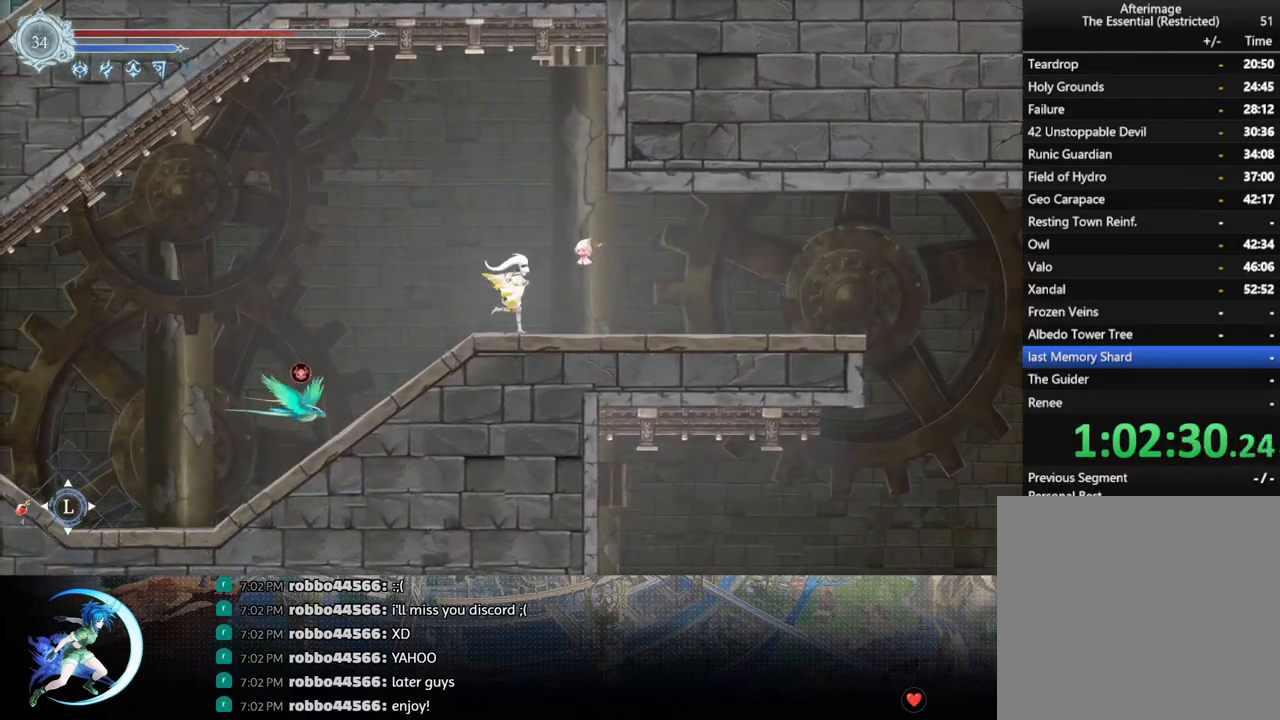
{"buttons": [], "left_stick": "center", "right_stick": "center", "events": [[167, "DPAD_RIGHT", "up"], [183, "DPAD_LEFT", "down"], [267, "DPAD_LEFT", "up"], [283, "DPAD_UP", "down"], [300, "DPAD_RIGHT", "down"], [300, "DPAD_UP", "up"], [433, "DPAD_RIGHT", "up"]]}
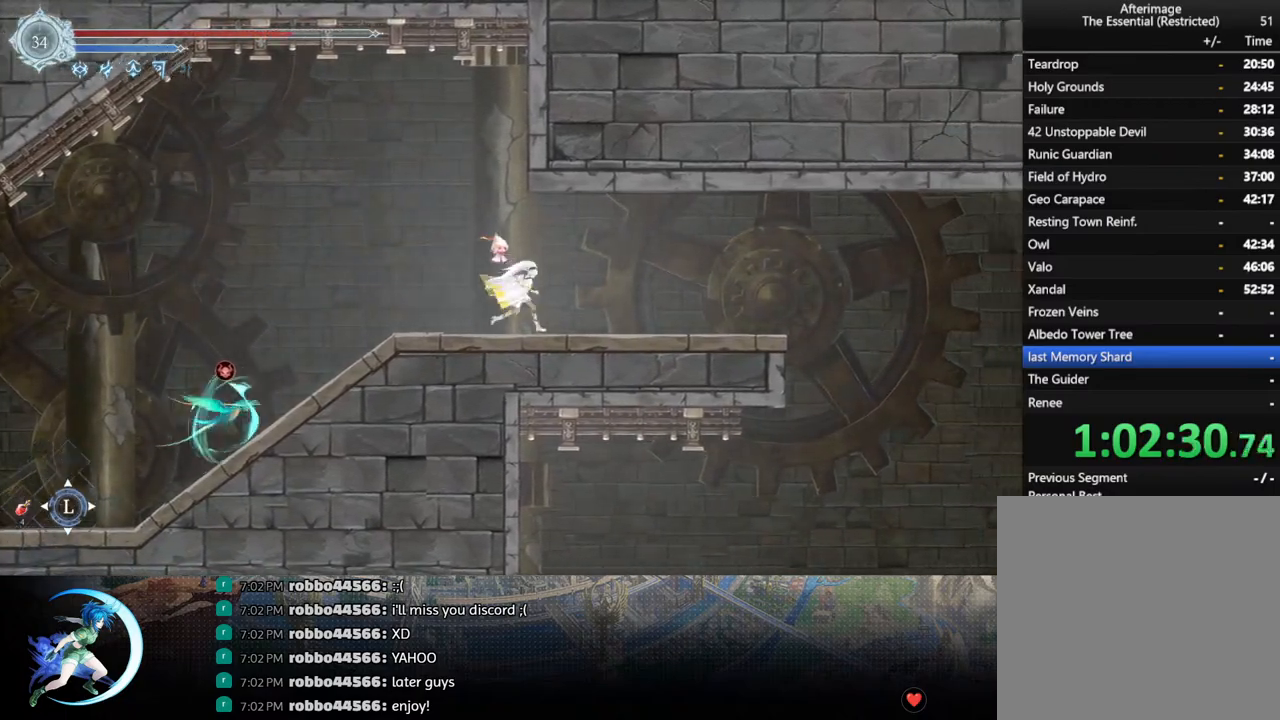
{"buttons": [], "left_stick": "center", "right_stick": "center", "events": [[17, "DPAD_RIGHT", "down"], [433, "DPAD_RIGHT", "up"]]}
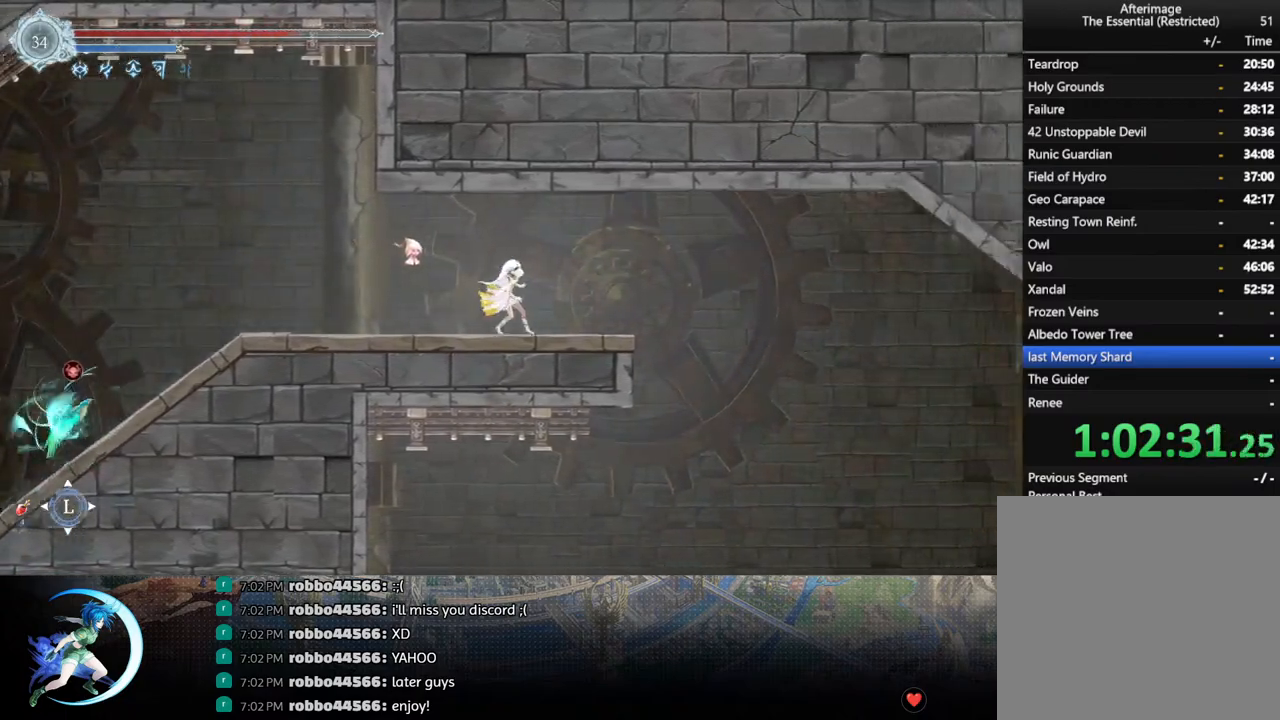
{"buttons": ["DPAD_LEFT"], "left_stick": "center", "right_stick": "center", "events": [[50, "DPAD_RIGHT", "down"], [100, "DPAD_RIGHT", "up"], [433, "DPAD_LEFT", "down"]]}
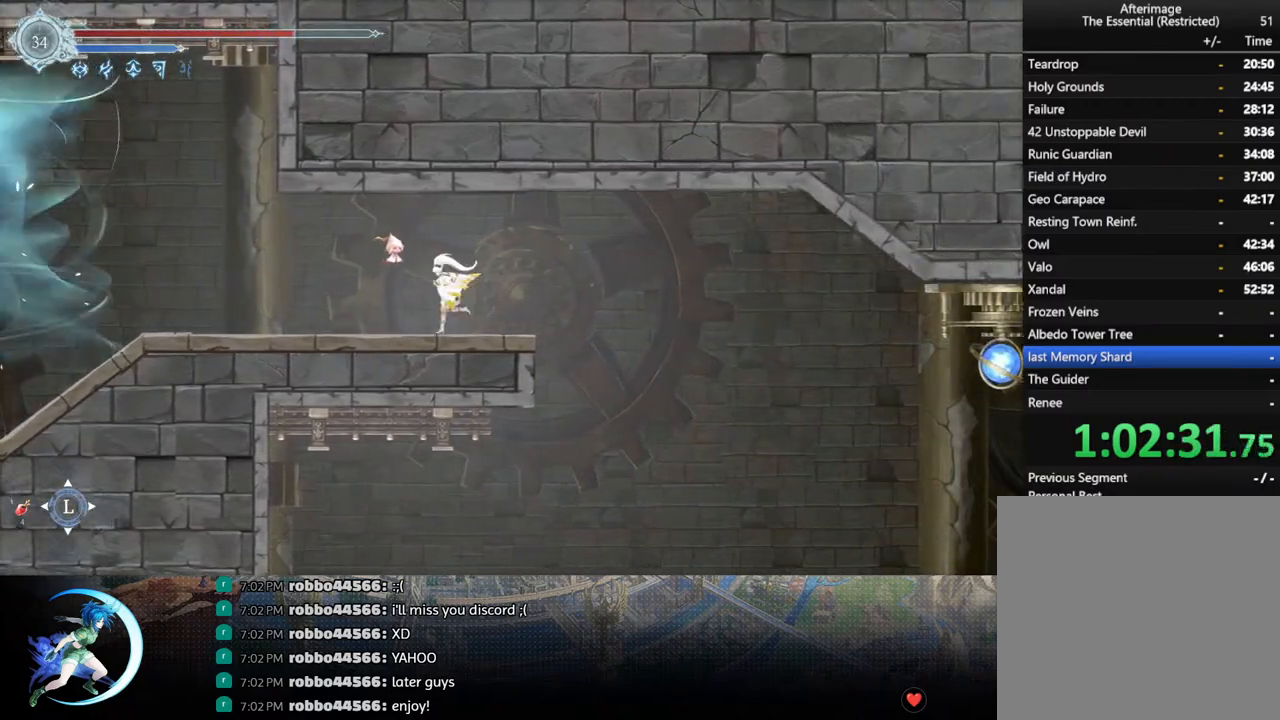
{"buttons": [], "left_stick": "center", "right_stick": "center", "events": [[33, "R1", "down"], [67, "DPAD_LEFT", "up"], [100, "R1", "up"], [250, "DPAD_RIGHT", "down"], [483, "DPAD_RIGHT", "up"]]}
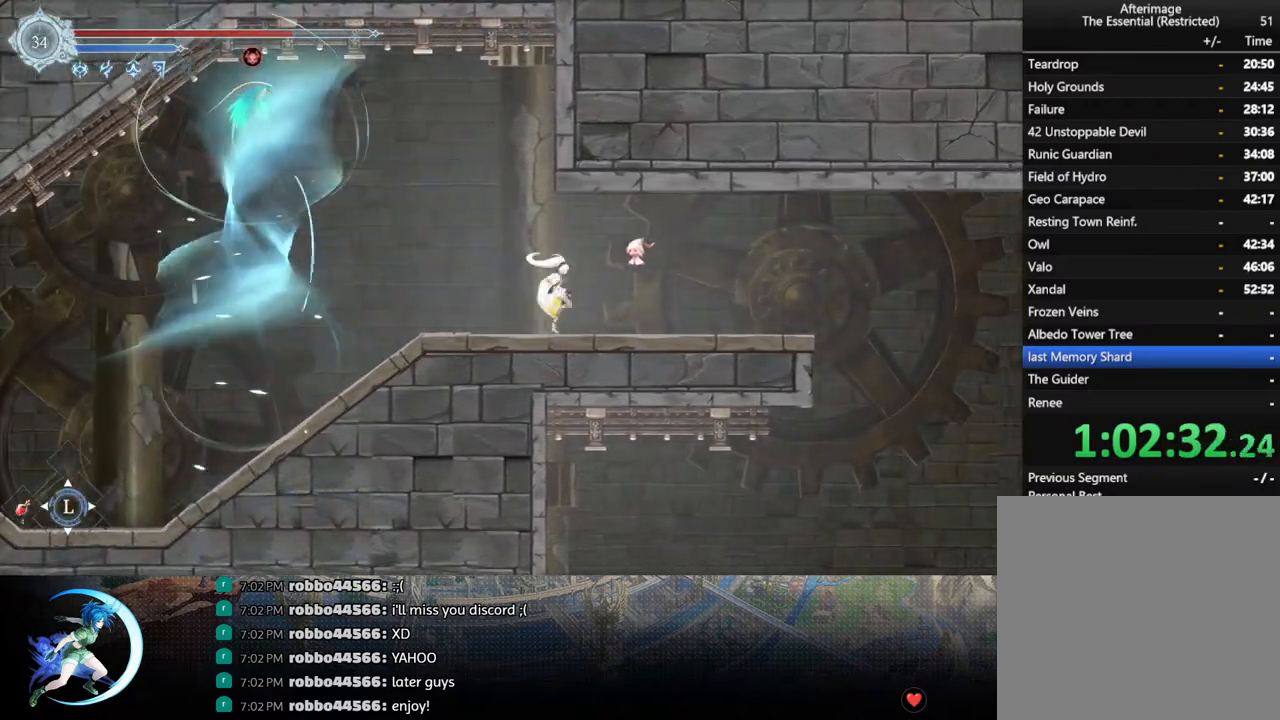
{"buttons": ["TRIANGLE", "DPAD_LEFT"], "left_stick": "center", "right_stick": "center", "events": [[117, "DPAD_LEFT", "down"], [167, "CROSS", "down"], [350, "CROSS", "up"], [467, "TRIANGLE", "down"]]}
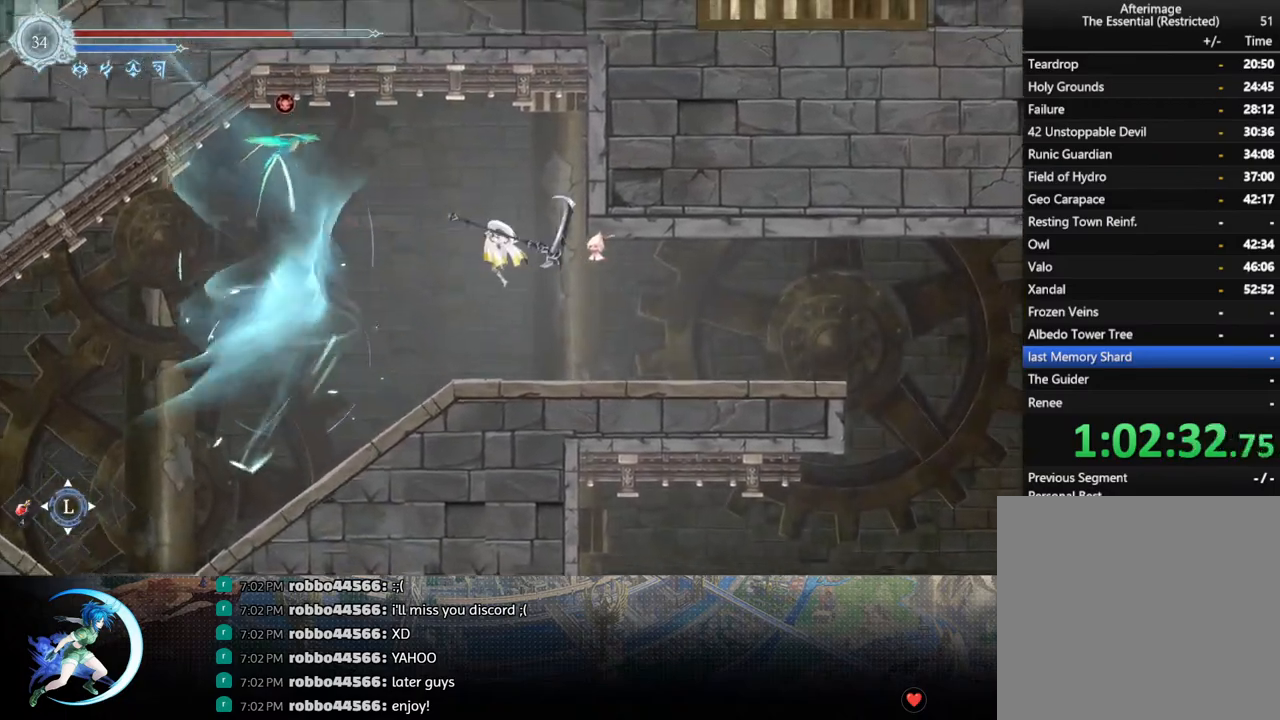
{"buttons": [], "left_stick": "center", "right_stick": "center", "events": [[67, "DPAD_LEFT", "up"], [133, "TRIANGLE", "up"], [150, "DPAD_RIGHT", "down"], [467, "DPAD_DOWN", "down"], [467, "DPAD_RIGHT", "up"], [483, "DPAD_DOWN", "up"]]}
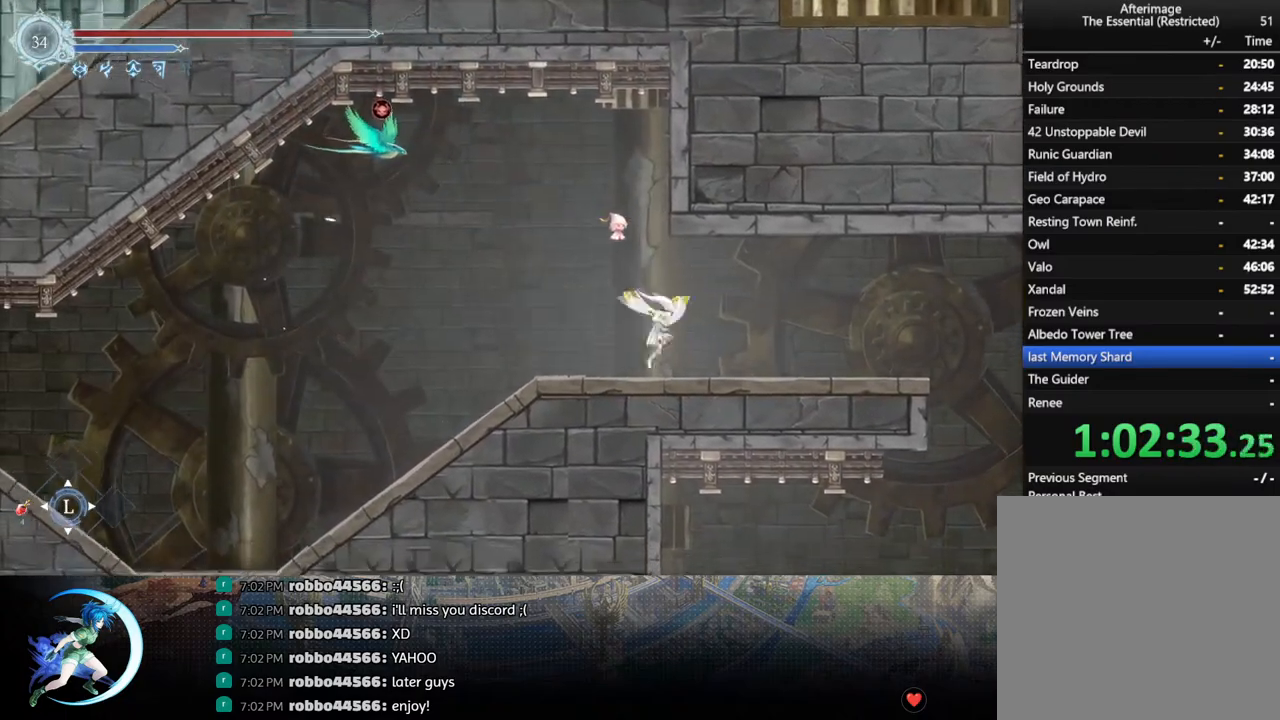
{"buttons": [], "left_stick": "center", "right_stick": "center", "events": [[33, "DPAD_LEFT", "down"], [100, "CROSS", "down"], [300, "CROSS", "up"], [367, "TRIANGLE", "down"], [450, "DPAD_LEFT", "up"], [500, "TRIANGLE", "up"]]}
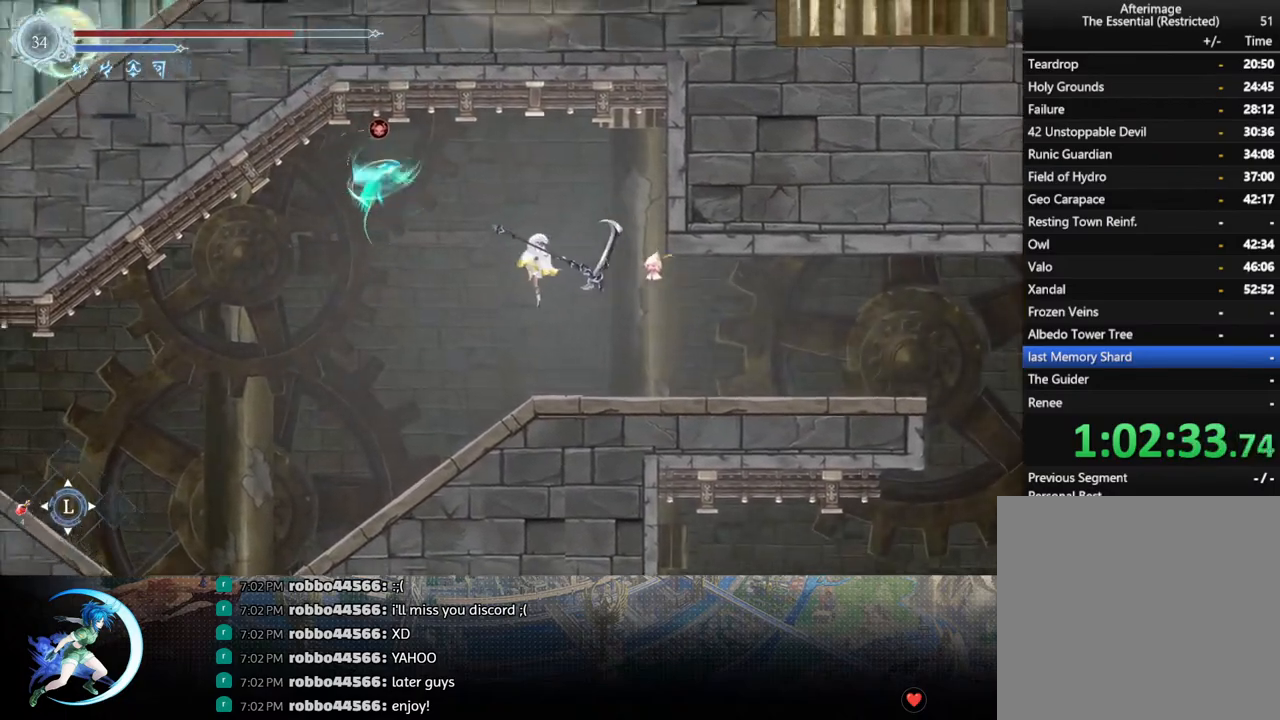
{"buttons": ["DPAD_RIGHT"], "left_stick": "center", "right_stick": "center", "events": [[67, "DPAD_DOWN", "down"], [67, "DPAD_RIGHT", "down"], [267, "DPAD_DOWN", "up"]]}
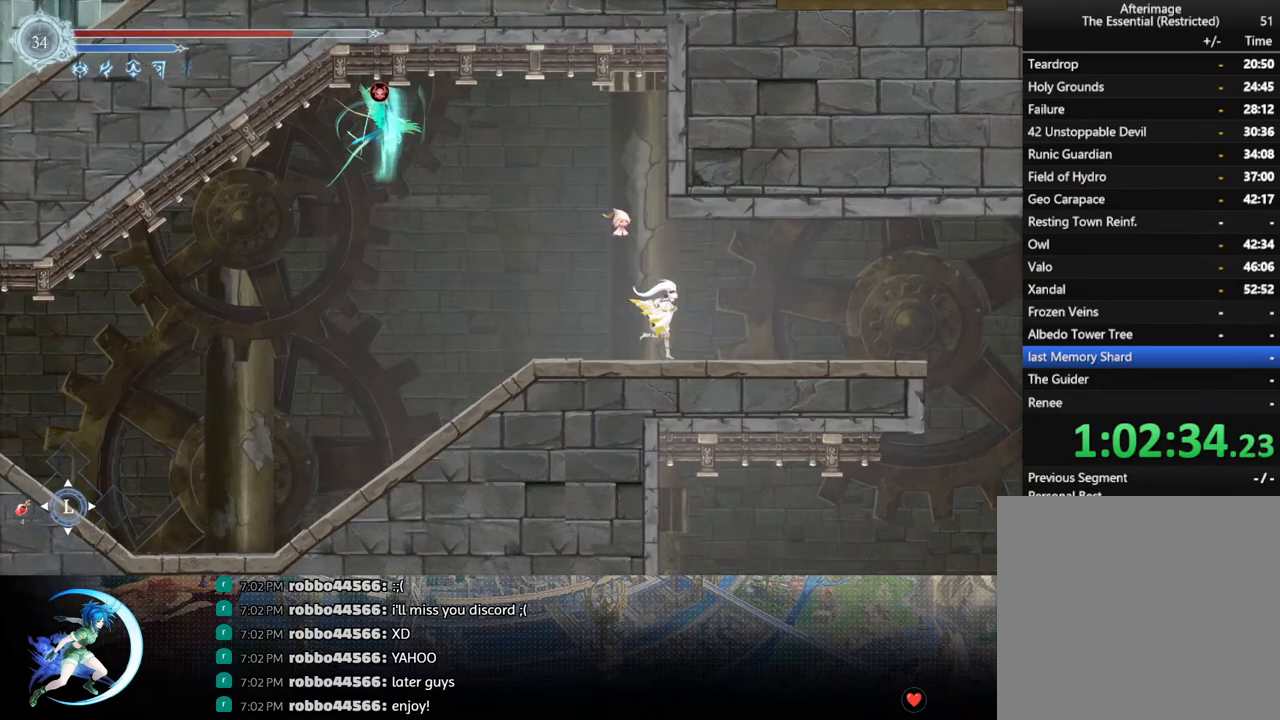
{"buttons": ["DPAD_RIGHT"], "left_stick": "center", "right_stick": "center", "events": [[150, "CROSS", "down"], [333, "CROSS", "up"]]}
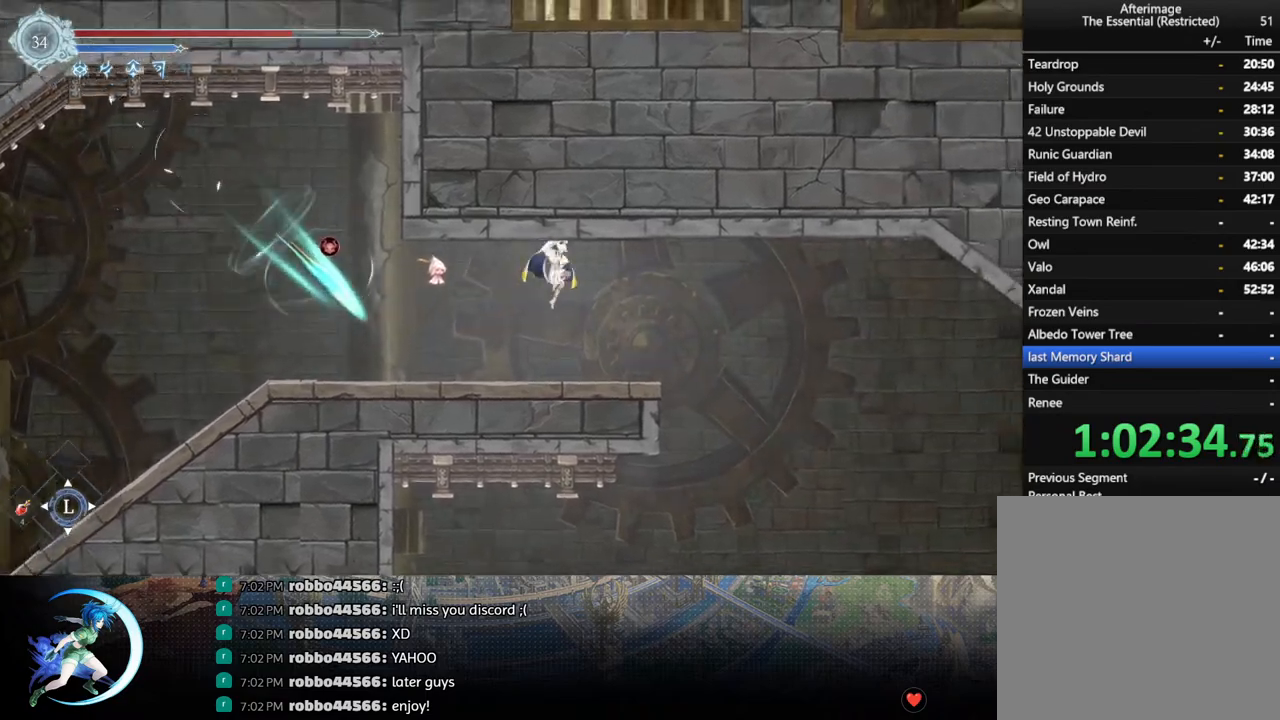
{"buttons": ["DPAD_RIGHT"], "left_stick": "center", "right_stick": "center", "events": [[33, "DPAD_UP", "down"], [50, "DPAD_RIGHT", "up"], [67, "DPAD_LEFT", "down"], [67, "DPAD_UP", "up"], [67, "TRIANGLE", "down"], [150, "DPAD_LEFT", "up"], [167, "DPAD_UP", "down"], [183, "DPAD_RIGHT", "down"], [183, "DPAD_UP", "up"], [200, "TRIANGLE", "up"], [283, "DPAD_RIGHT", "up"], [467, "DPAD_RIGHT", "down"]]}
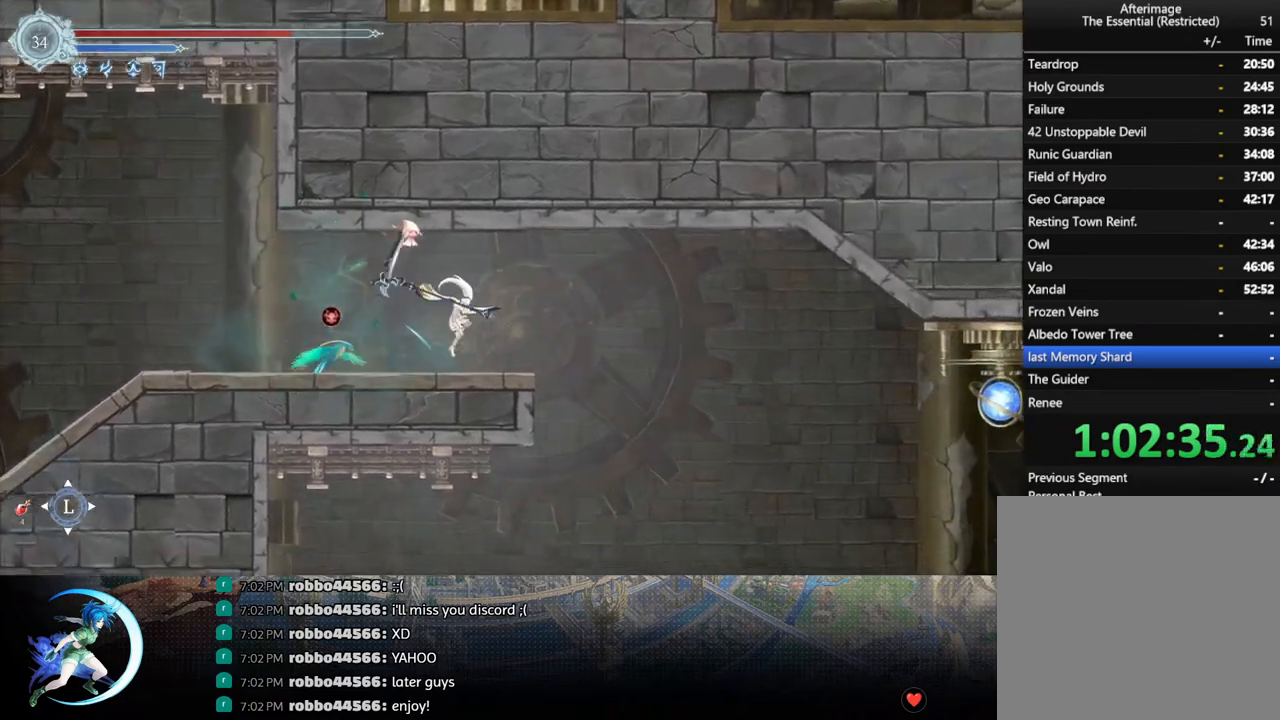
{"buttons": [], "left_stick": "center", "right_stick": "center", "events": [[83, "DPAD_RIGHT", "up"], [150, "DPAD_LEFT", "down"], [233, "DPAD_LEFT", "up"], [250, "TRIANGLE", "down"], [350, "TRIANGLE", "up"], [433, "DPAD_DOWN", "down"], [483, "DPAD_DOWN", "up"]]}
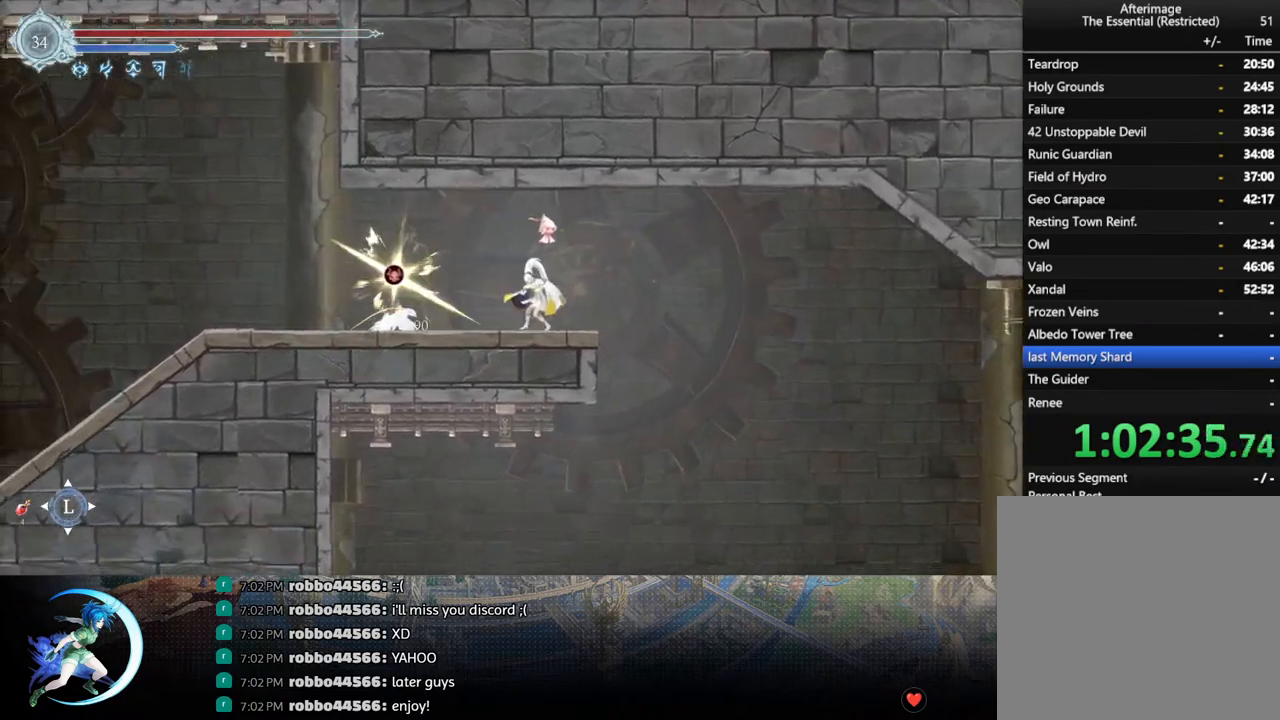
{"buttons": ["TRIANGLE"], "left_stick": "center", "right_stick": "center", "events": [[67, "TRIANGLE", "down"], [217, "DPAD_DOWN", "down"], [217, "TRIANGLE", "up"], [283, "DPAD_DOWN", "up"], [383, "TRIANGLE", "down"]]}
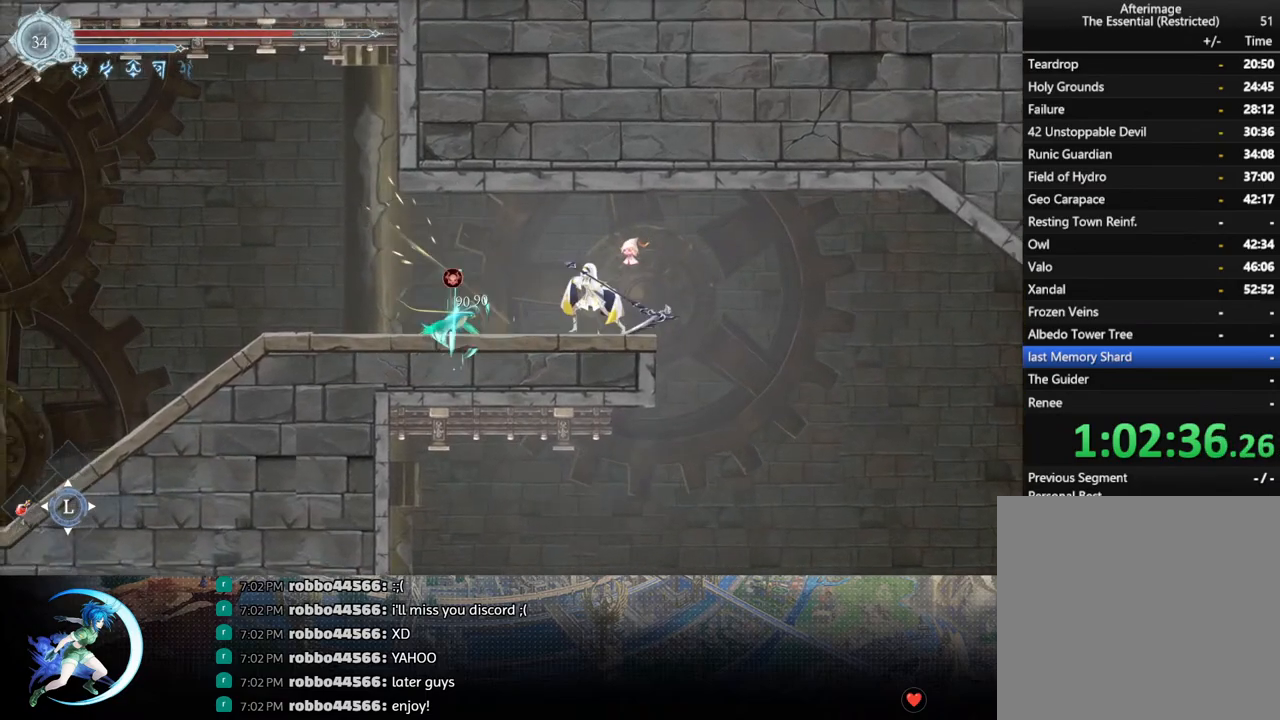
{"buttons": [], "left_stick": "center", "right_stick": "center", "events": [[50, "DPAD_DOWN", "down"], [50, "TRIANGLE", "up"], [100, "DPAD_DOWN", "up"], [233, "TRIANGLE", "down"], [383, "DPAD_DOWN", "down"], [417, "TRIANGLE", "up"], [450, "DPAD_DOWN", "up"]]}
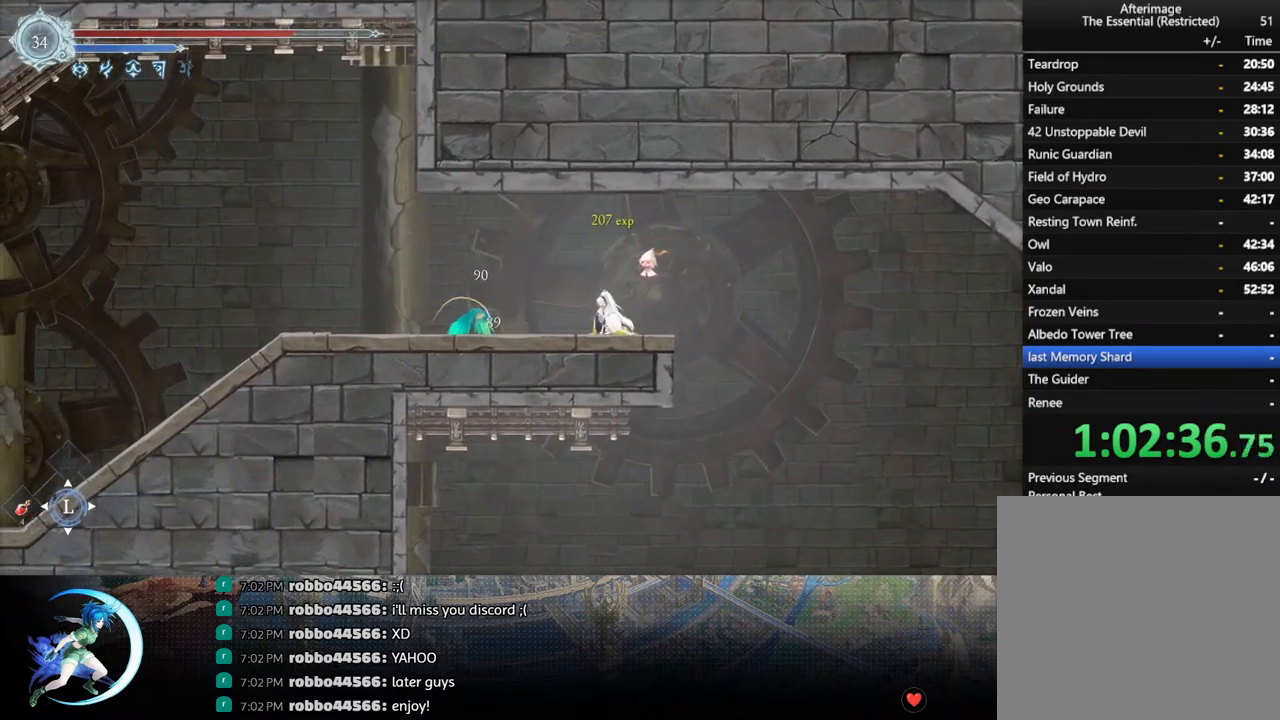
{"buttons": [], "left_stick": "center", "right_stick": "center", "events": [[150, "DPAD_LEFT", "down"], [250, "R1", "down"], [283, "DPAD_DOWN", "down"], [317, "DPAD_LEFT", "up"], [333, "R1", "up"], [383, "R1", "down"], [483, "R1", "up"], [500, "DPAD_DOWN", "up"]]}
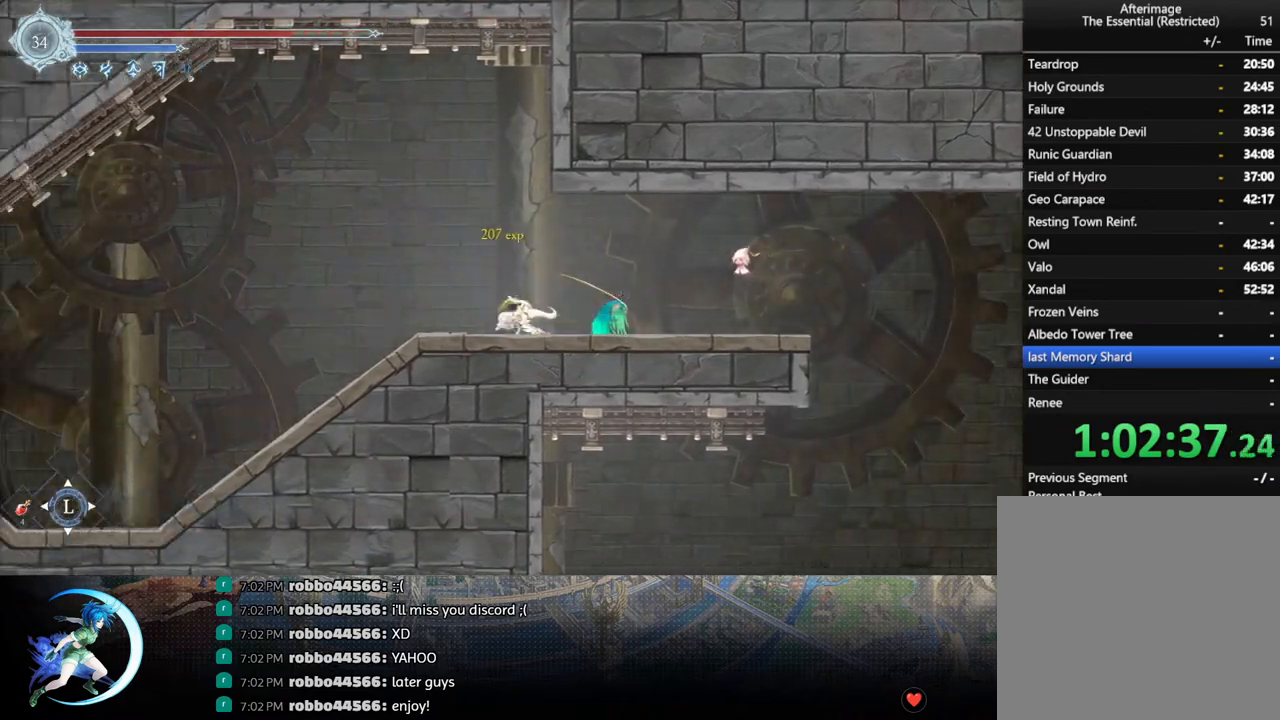
{"buttons": ["CROSS", "DPAD_DOWN", "DPAD_LEFT"], "left_stick": "center", "right_stick": "center", "events": [[150, "DPAD_LEFT", "down"], [250, "R1", "down"], [350, "DPAD_DOWN", "down"], [383, "CROSS", "down"], [383, "DPAD_LEFT", "up"], [383, "R1", "up"], [500, "DPAD_LEFT", "down"]]}
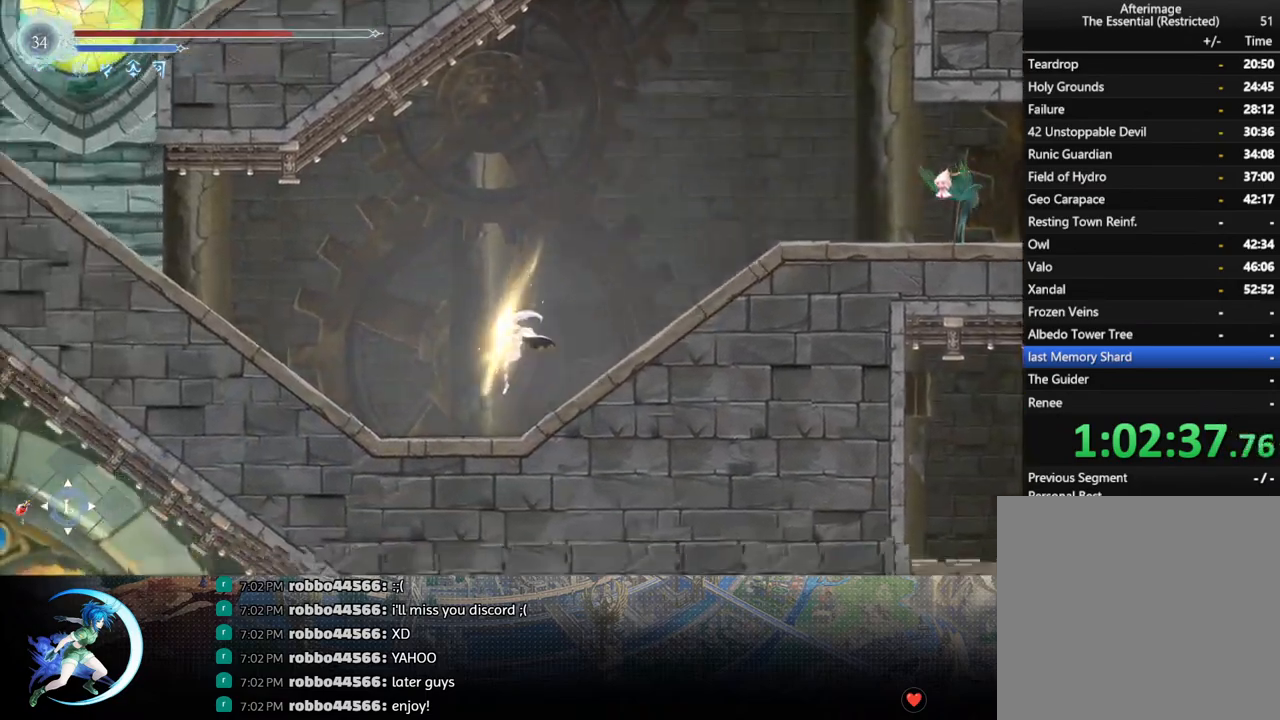
{"buttons": [], "left_stick": "center", "right_stick": "center", "events": [[17, "CROSS", "up"], [17, "DPAD_DOWN", "up"], [117, "R1", "down"], [183, "DPAD_DOWN", "down"], [200, "DPAD_LEFT", "up"], [200, "R1", "up"], [267, "R1", "down"], [350, "DPAD_DOWN", "up"], [367, "R1", "up"]]}
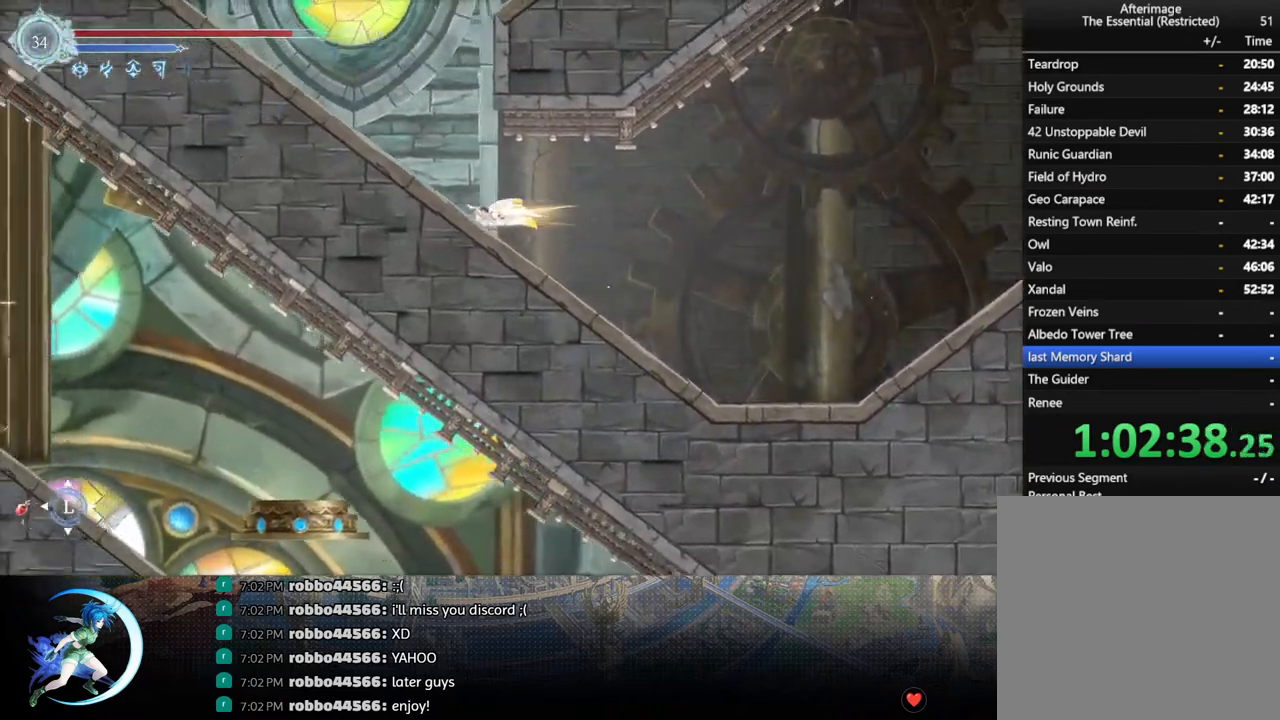
{"buttons": ["CROSS", "DPAD_RIGHT"], "left_stick": "center", "right_stick": "center", "events": [[17, "DPAD_LEFT", "down"], [133, "R1", "down"], [250, "R1", "up"], [300, "DPAD_LEFT", "up"], [367, "DPAD_RIGHT", "down"], [483, "CROSS", "down"]]}
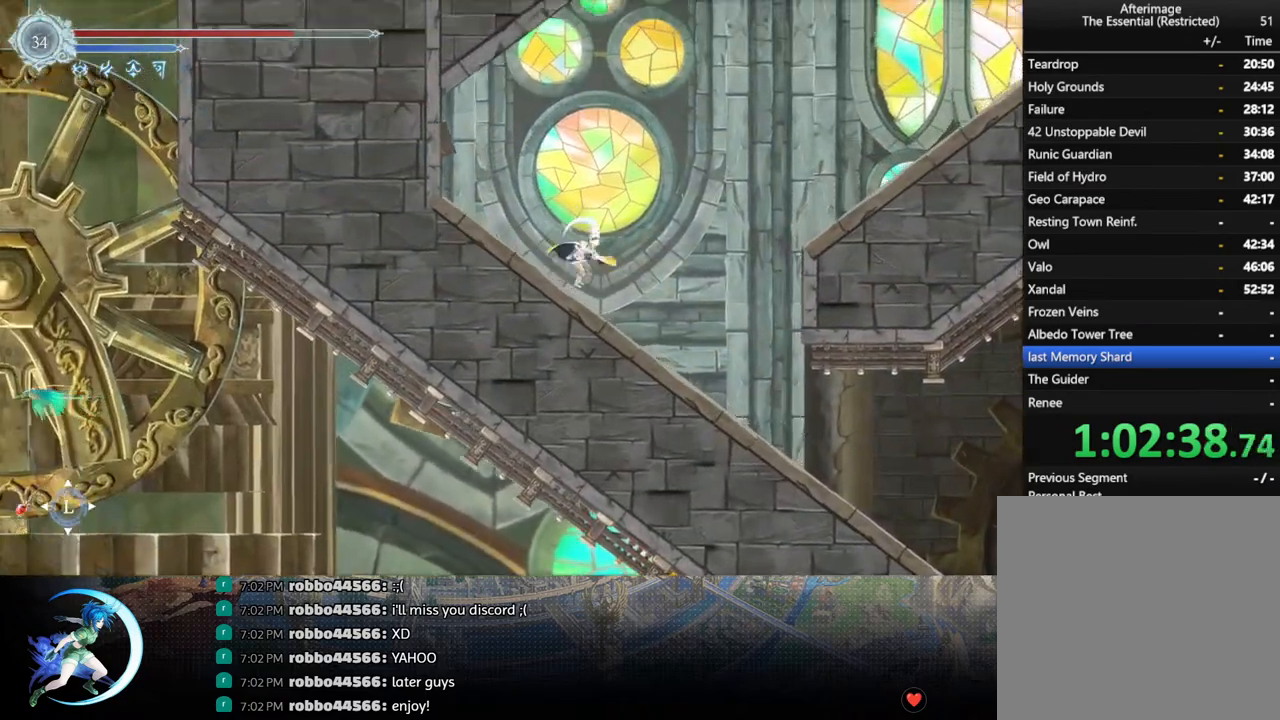
{"buttons": ["R1", "DPAD_RIGHT"], "left_stick": "center", "right_stick": "center", "events": [[317, "CROSS", "up"], [383, "R1", "down"]]}
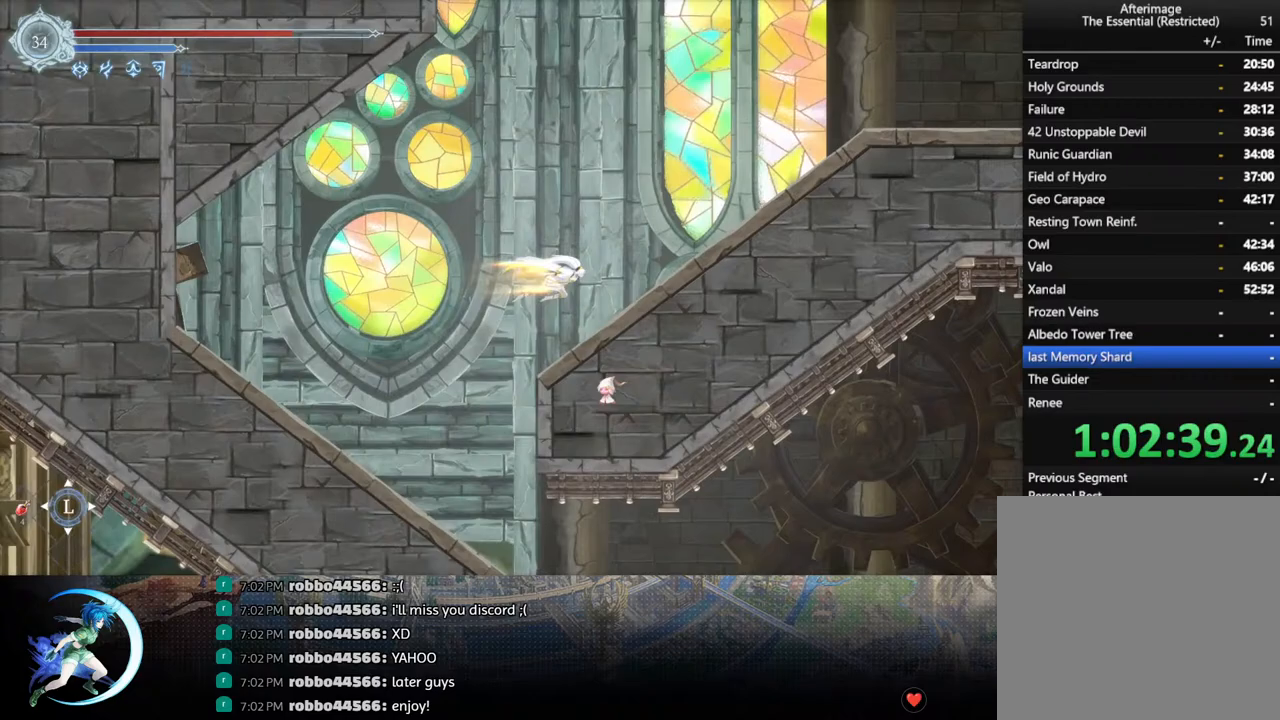
{"buttons": ["DPAD_RIGHT"], "left_stick": "center", "right_stick": "center", "events": [[50, "R1", "up"], [283, "R1", "down"], [467, "R1", "up"]]}
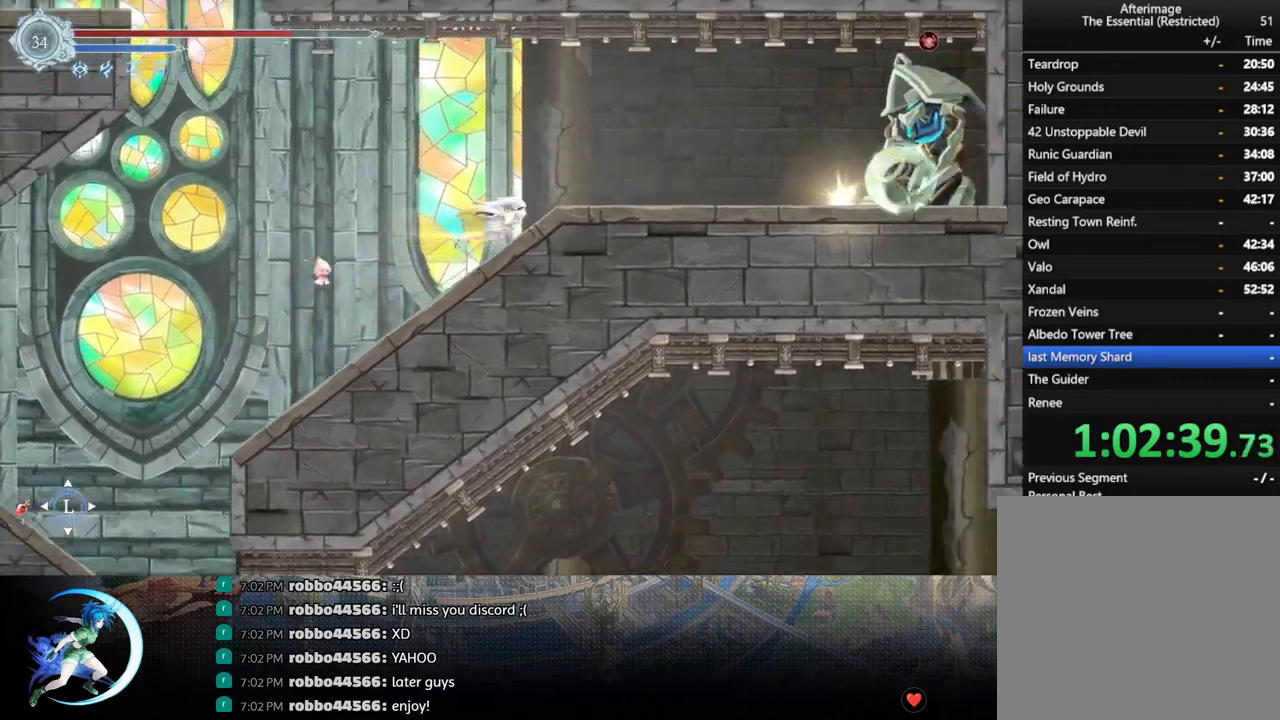
{"buttons": ["DPAD_RIGHT"], "left_stick": "center", "right_stick": "center", "events": [[150, "R1", "down"], [283, "R1", "up"]]}
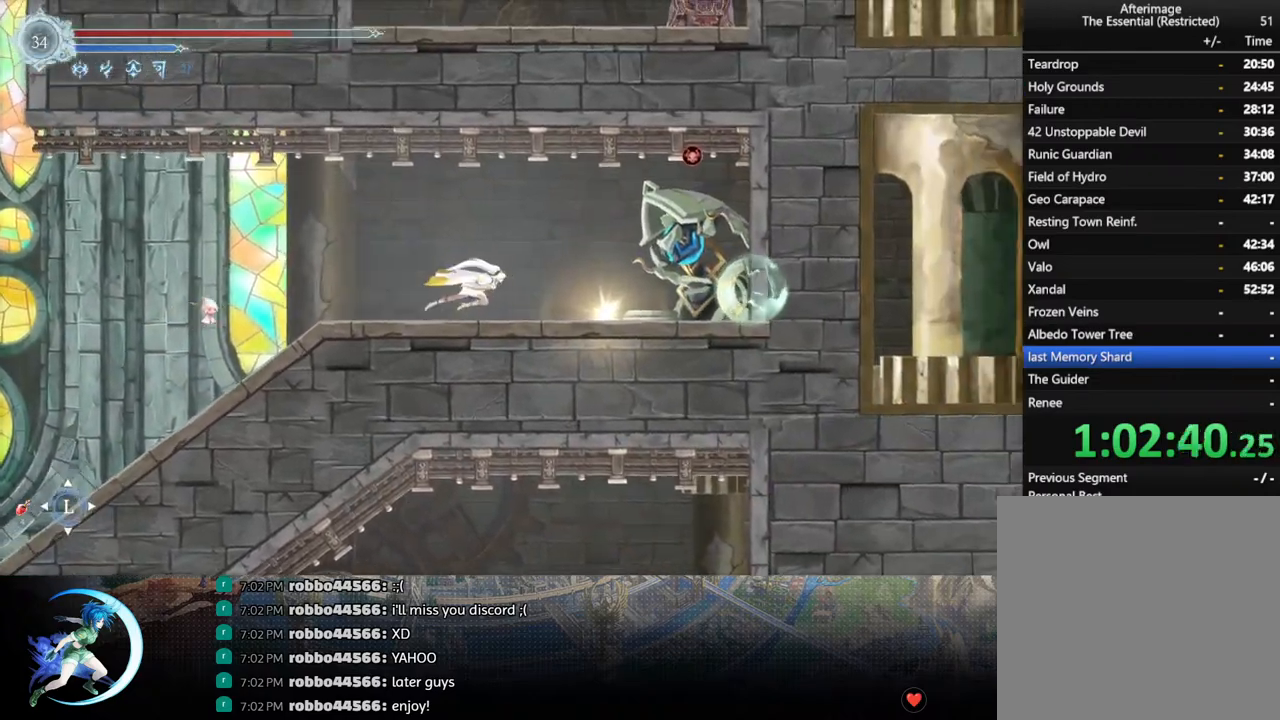
{"buttons": ["DPAD_LEFT"], "left_stick": "center", "right_stick": "center", "events": [[67, "DPAD_DOWN", "down"], [83, "DPAD_LEFT", "down"], [83, "DPAD_RIGHT", "up"], [217, "DPAD_DOWN", "up"], [283, "CROSS", "down"], [433, "CROSS", "up"]]}
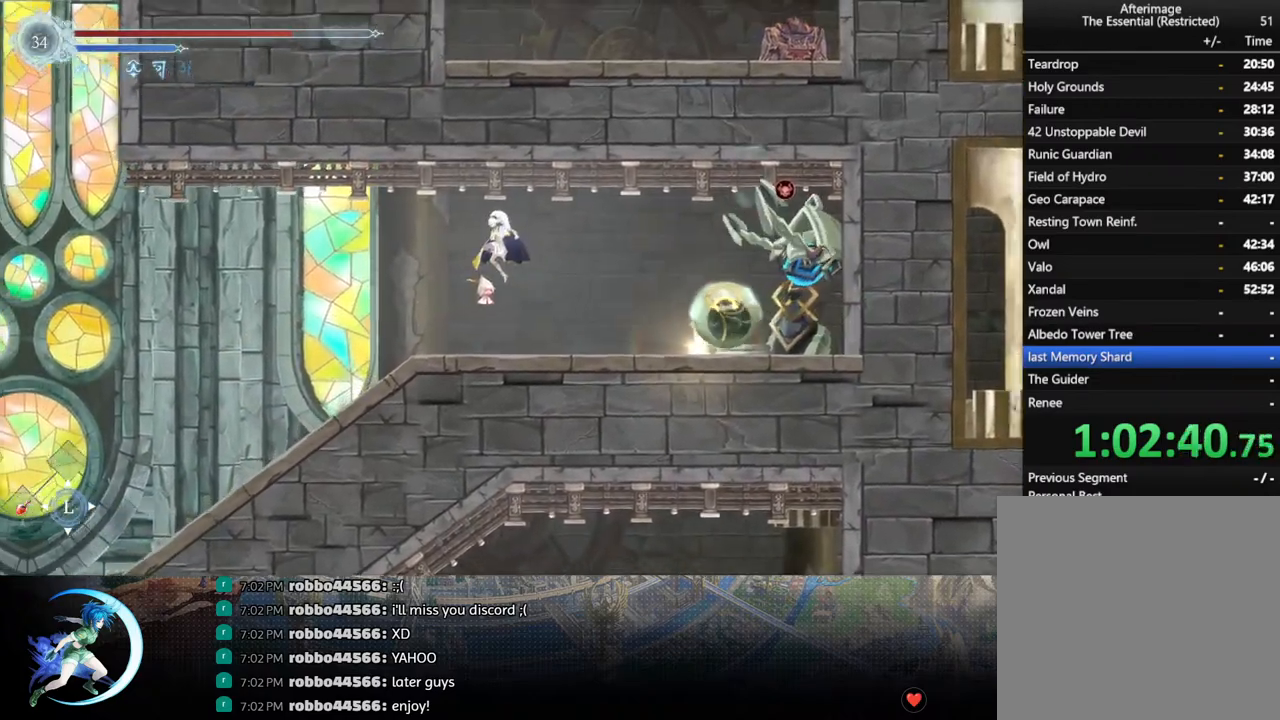
{"buttons": ["DPAD_LEFT"], "left_stick": "center", "right_stick": "center", "events": []}
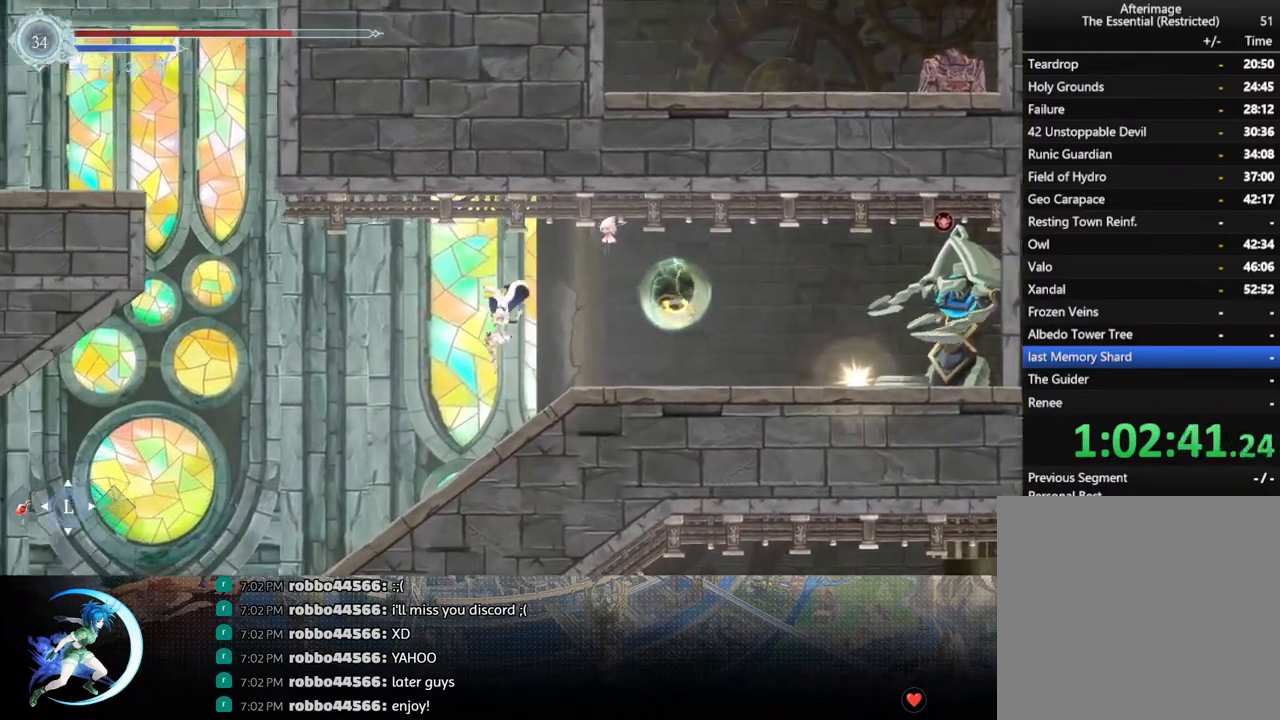
{"buttons": ["DPAD_DOWN", "DPAD_RIGHT"], "left_stick": "center", "right_stick": "center", "events": [[183, "DPAD_DOWN", "down"], [233, "DPAD_LEFT", "up"], [350, "DPAD_RIGHT", "down"]]}
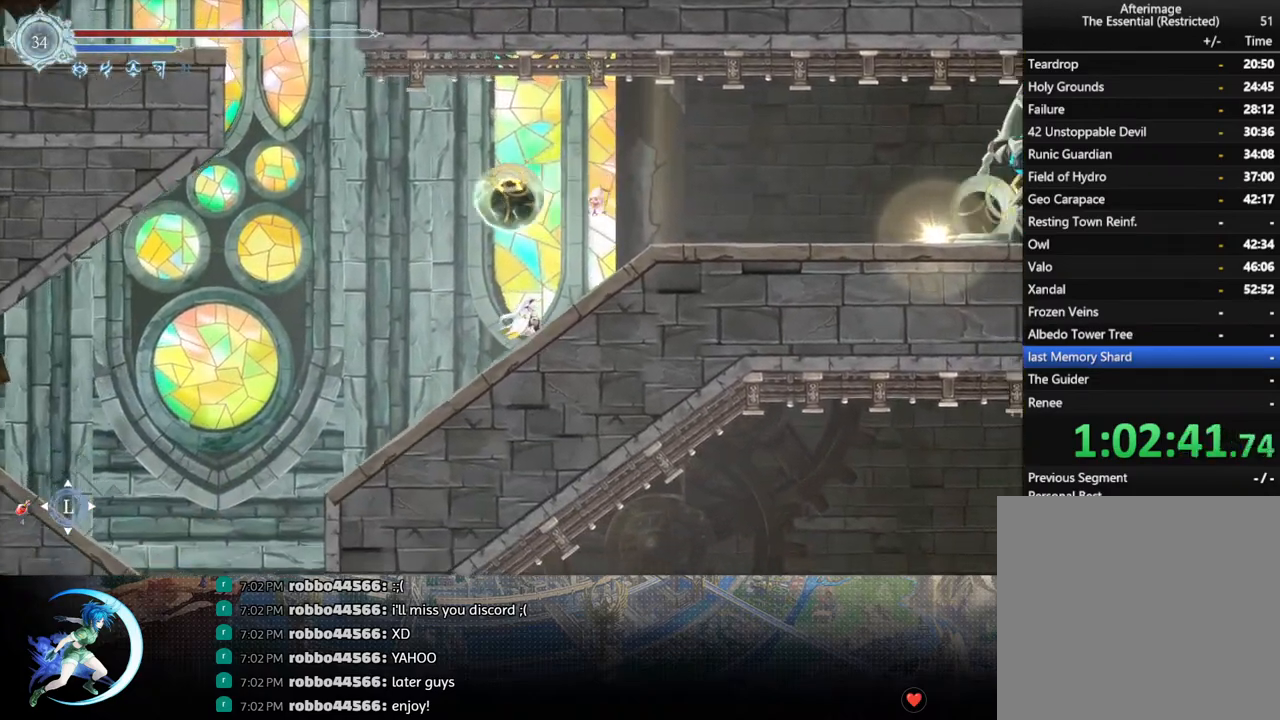
{"buttons": ["DPAD_RIGHT"], "left_stick": "center", "right_stick": "center", "events": [[167, "DPAD_DOWN", "up"], [233, "R1", "down"], [417, "R1", "up"]]}
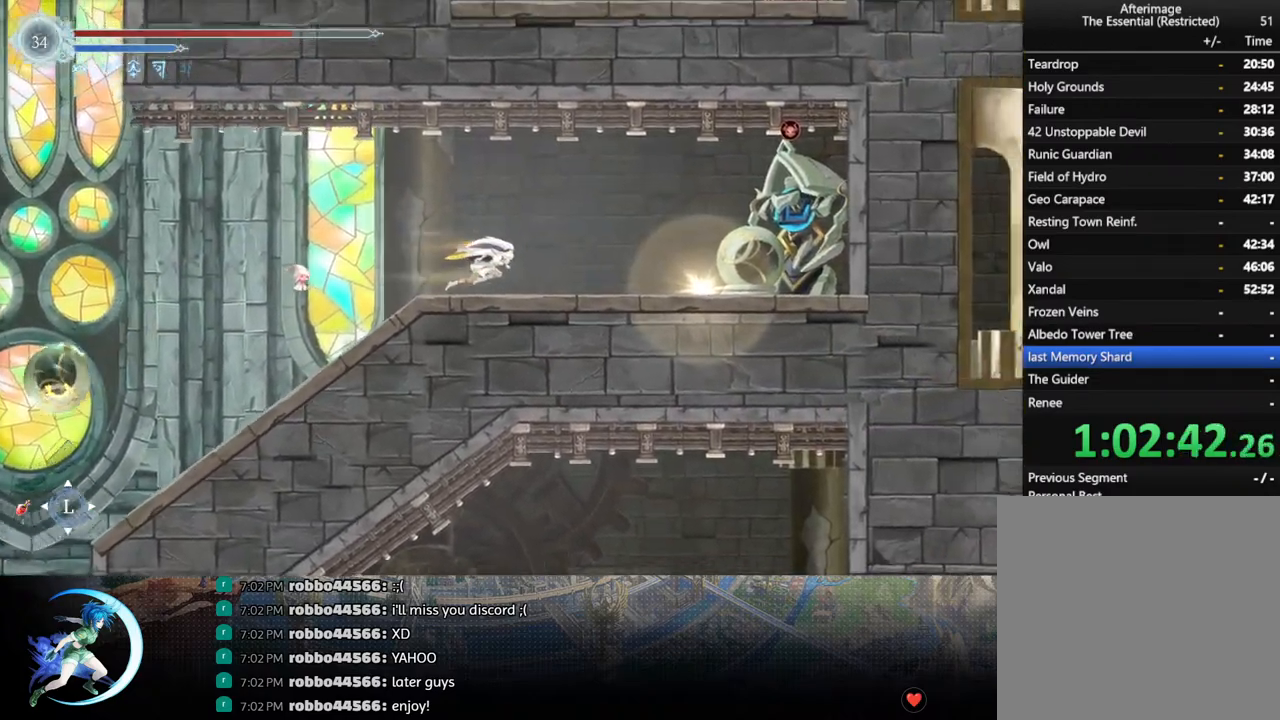
{"buttons": ["DPAD_RIGHT"], "left_stick": "center", "right_stick": "center", "events": []}
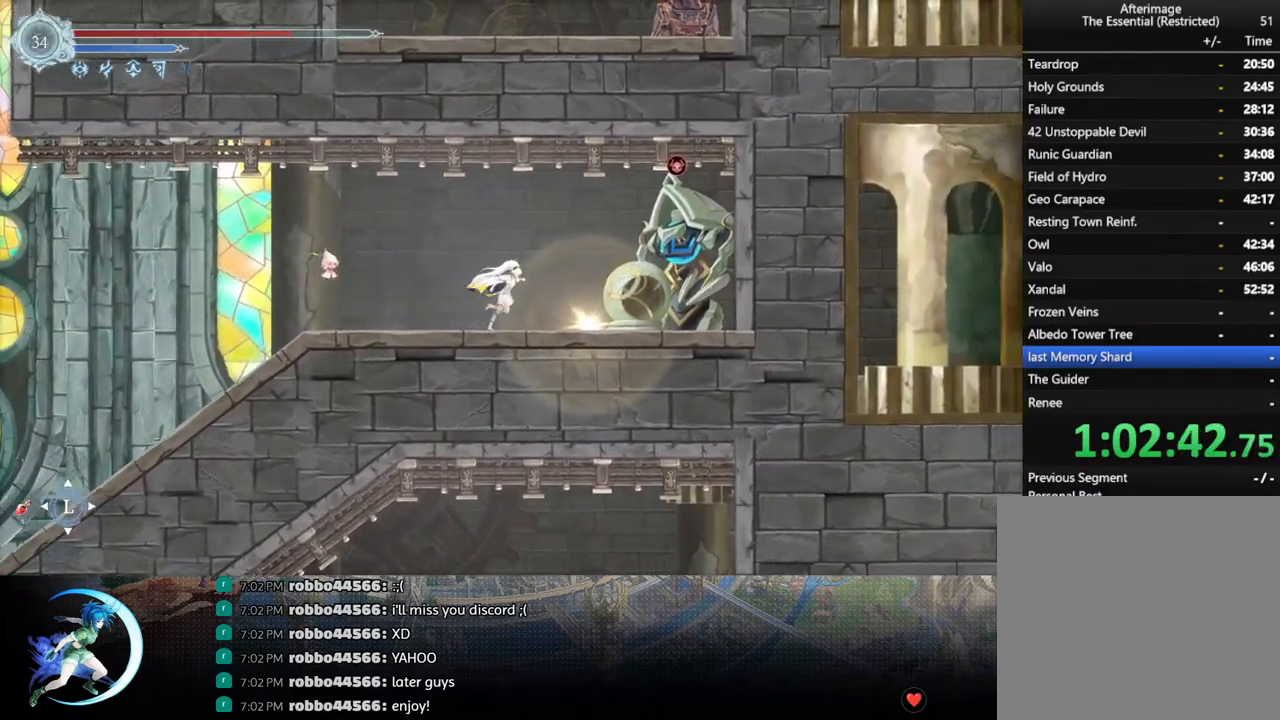
{"buttons": [], "left_stick": "center", "right_stick": "center", "events": [[183, "DPAD_RIGHT", "up"], [217, "TRIANGLE", "down"], [317, "TRIANGLE", "up"], [383, "DPAD_DOWN", "down"], [417, "DPAD_DOWN", "up"]]}
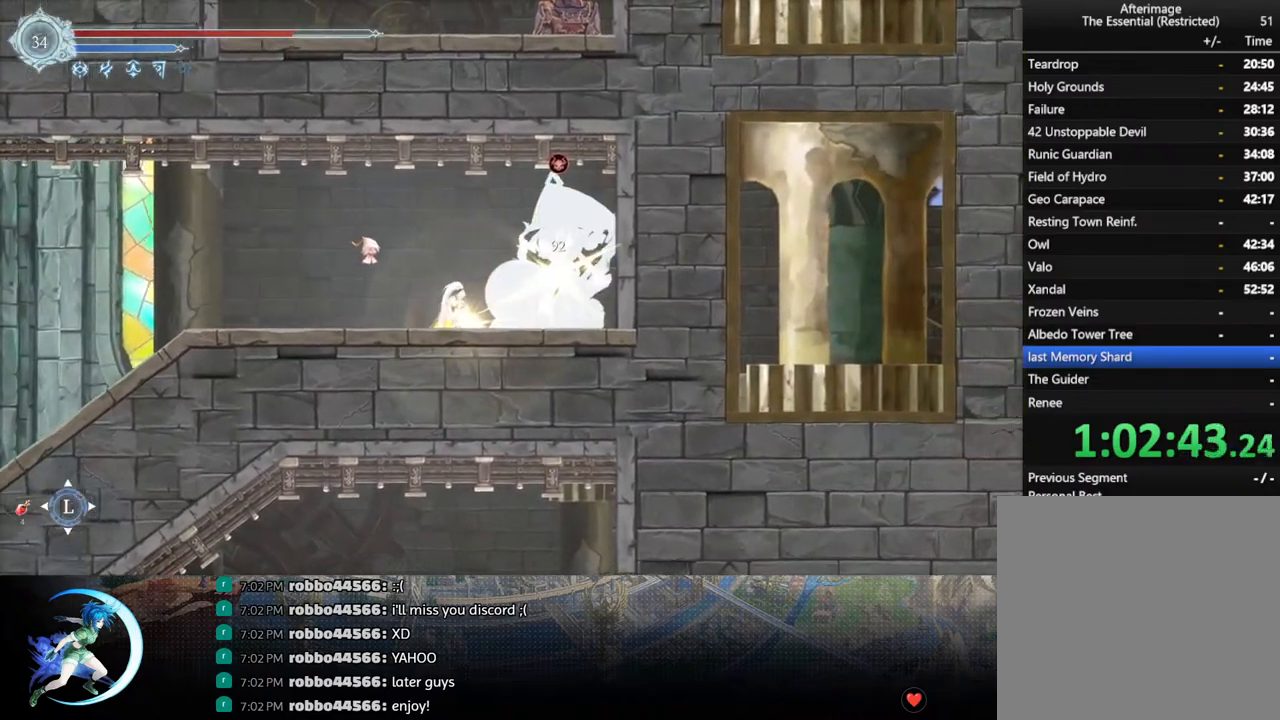
{"buttons": [], "left_stick": "center", "right_stick": "center", "events": [[17, "TRIANGLE", "down"], [167, "DPAD_DOWN", "down"], [183, "TRIANGLE", "up"], [233, "DPAD_DOWN", "up"], [433, "DPAD_RIGHT", "down"], [450, "DPAD_RIGHT", "up"]]}
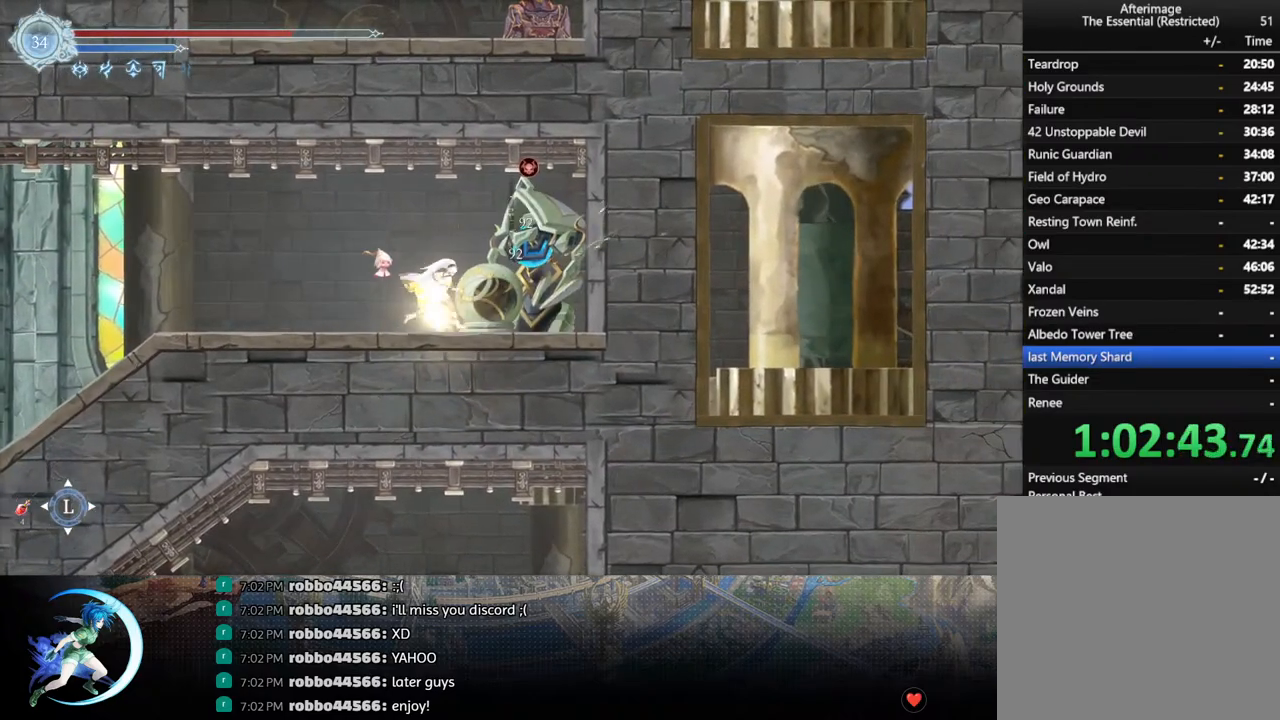
{"buttons": ["TRIANGLE"], "left_stick": "center", "right_stick": "center", "events": [[150, "TRIANGLE", "down"], [283, "TRIANGLE", "up"], [300, "DPAD_DOWN", "down"], [317, "DPAD_DOWN", "up"], [433, "TRIANGLE", "down"]]}